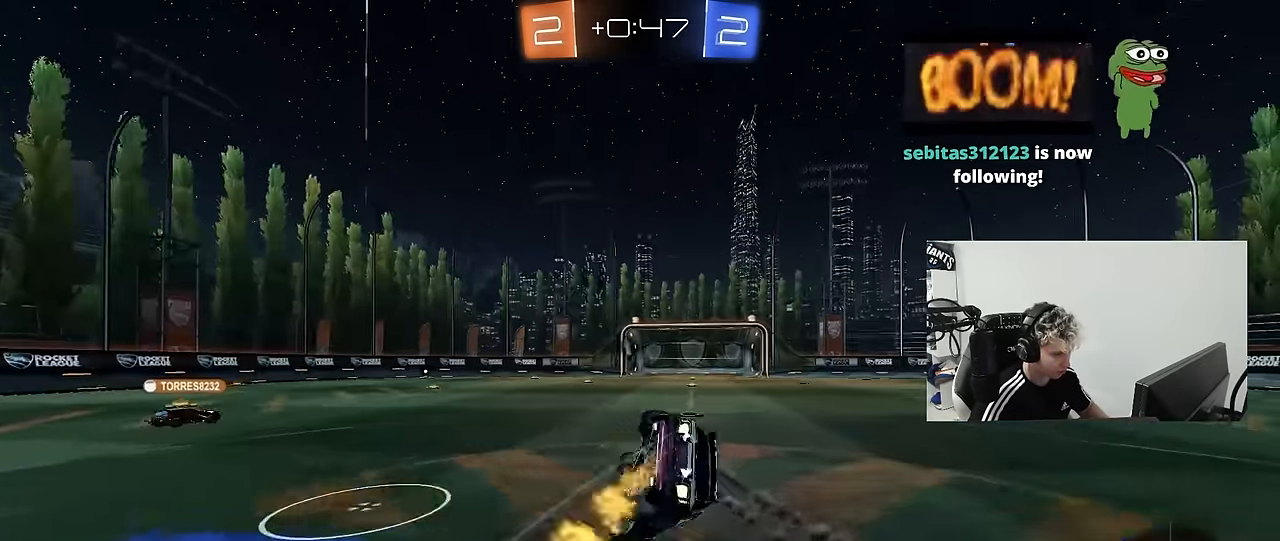
Gameplay with keyboard and mouse; each line is a JSON object with the keys and mouse buttons held at the frame after it. "events" lists presses ("down") and releases ("up") of "1", "2", "3", "4", "5", "a", "alt", "c", "caps_lock", "ctrl", "d", "e", "f", "g", "q", "r", "s", "shift", "space", "t", "tab", "v", "w", "x", "z", "mouse_left", "mouse_wheel" and "mouse_right" between this image and that frame as [ms after this image, input, new state], when the widget could be followed in between. "mouse_left", "mouse_wheel", "mouse_right" = the "left", "wheel", "right" buttons of the "mouse" list. No other keys are recorded. "wheel" means that the mouse wheel is clicked or scrolled. "mouse_move" is the direction in which the mouse moves at that frame (one of eight, or "still"), when it could be read.
{"keys": ["d"], "mouse": [], "mouse_move": "still", "events": [[133, "mouse_left", "up"], [183, "s", "up"], [266, "space", "down"], [317, "s", "down"], [467, "space", "up"], [500, "s", "up"], [500, "shift", "up"]]}
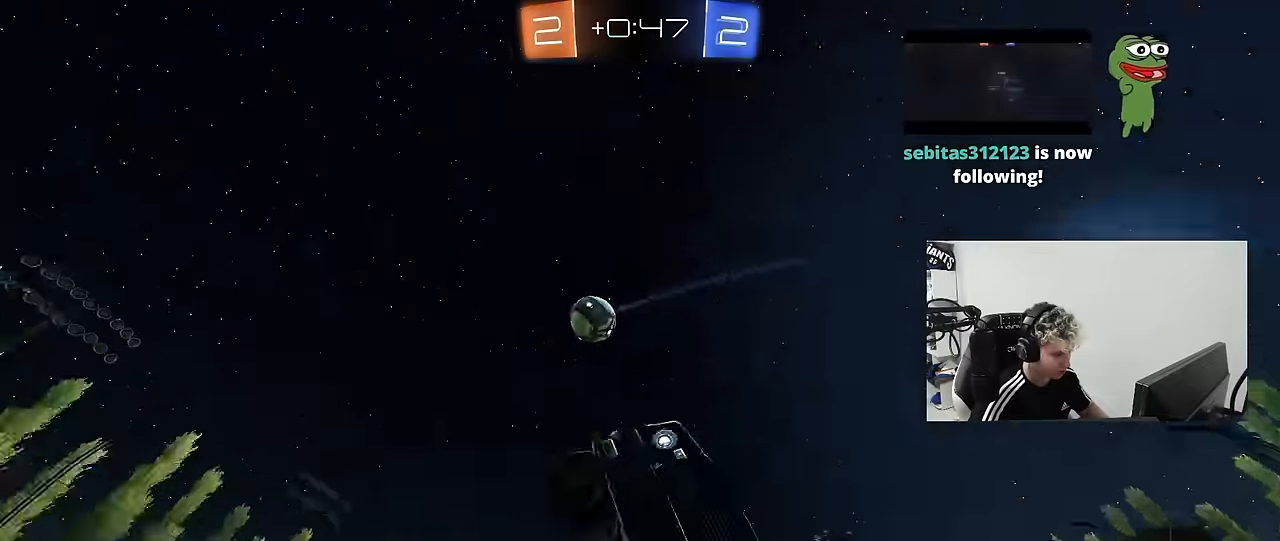
{"keys": ["w"], "mouse": [], "mouse_move": "still", "events": [[100, "d", "up"], [233, "w", "down"]]}
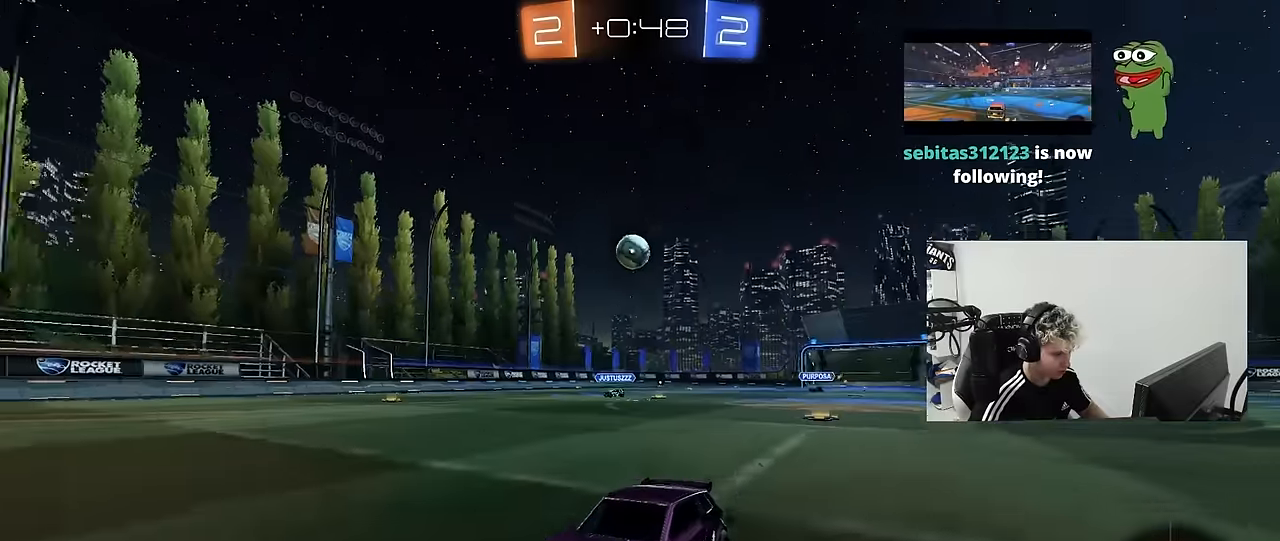
{"keys": ["d"], "mouse": [], "mouse_move": "still", "events": [[300, "d", "down"], [350, "shift", "down"], [350, "w", "up"], [433, "w", "down"], [483, "shift", "up"], [483, "w", "up"]]}
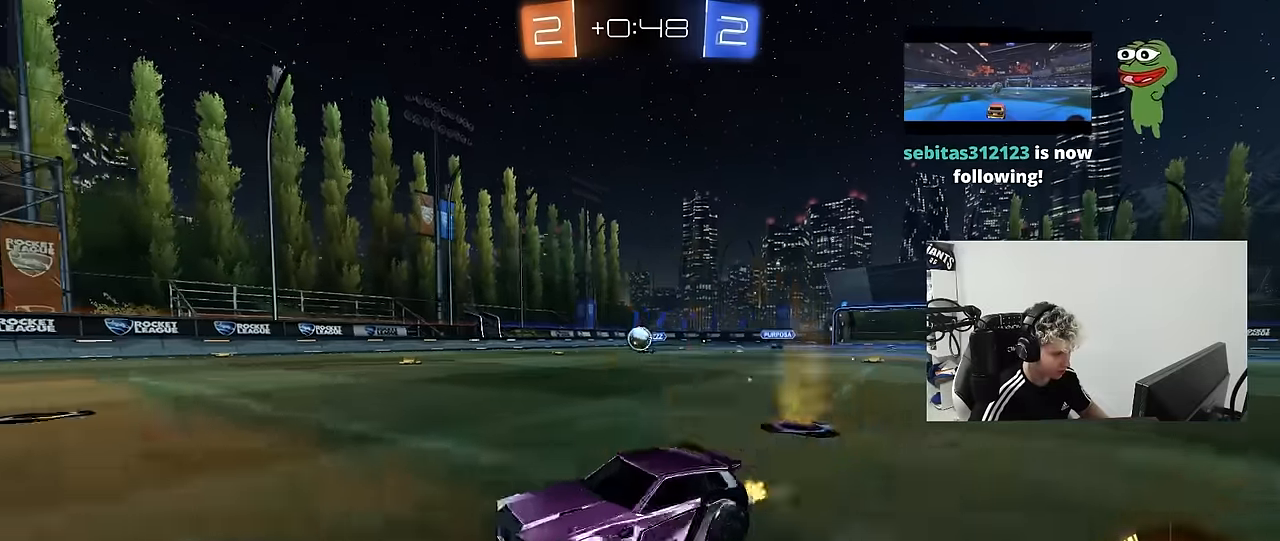
{"keys": ["a", "s"], "mouse": [], "mouse_move": "still", "events": [[133, "d", "up"], [317, "d", "down"], [317, "w", "down"], [367, "w", "up"], [467, "a", "down"], [467, "d", "up"], [500, "s", "down"]]}
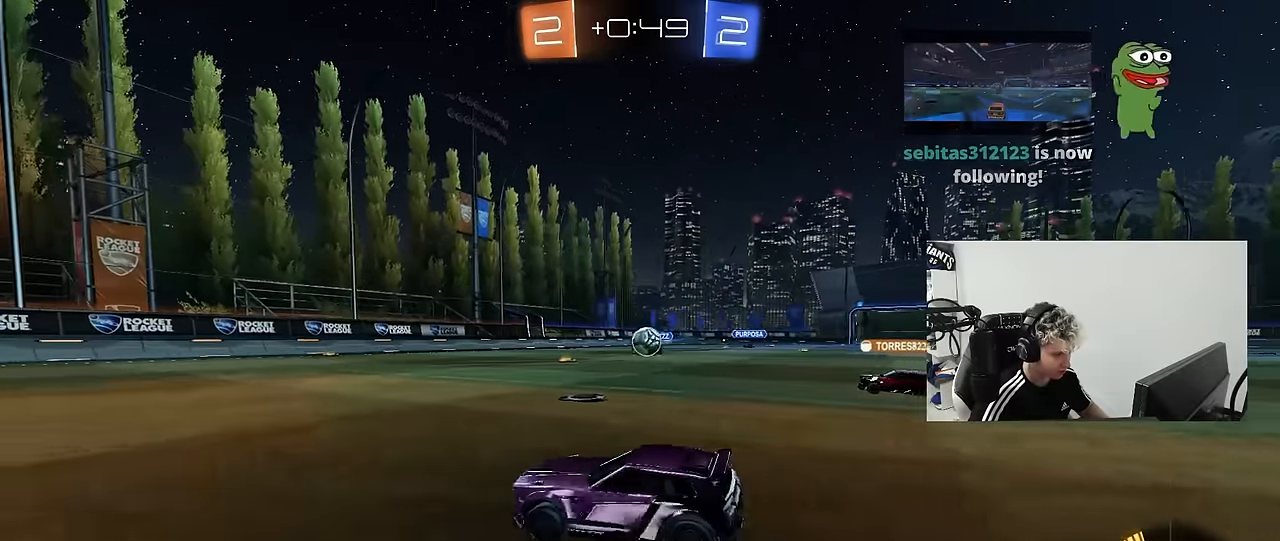
{"keys": ["w"], "mouse": [], "mouse_move": "still", "events": [[150, "s", "up"], [283, "w", "down"], [333, "a", "up"]]}
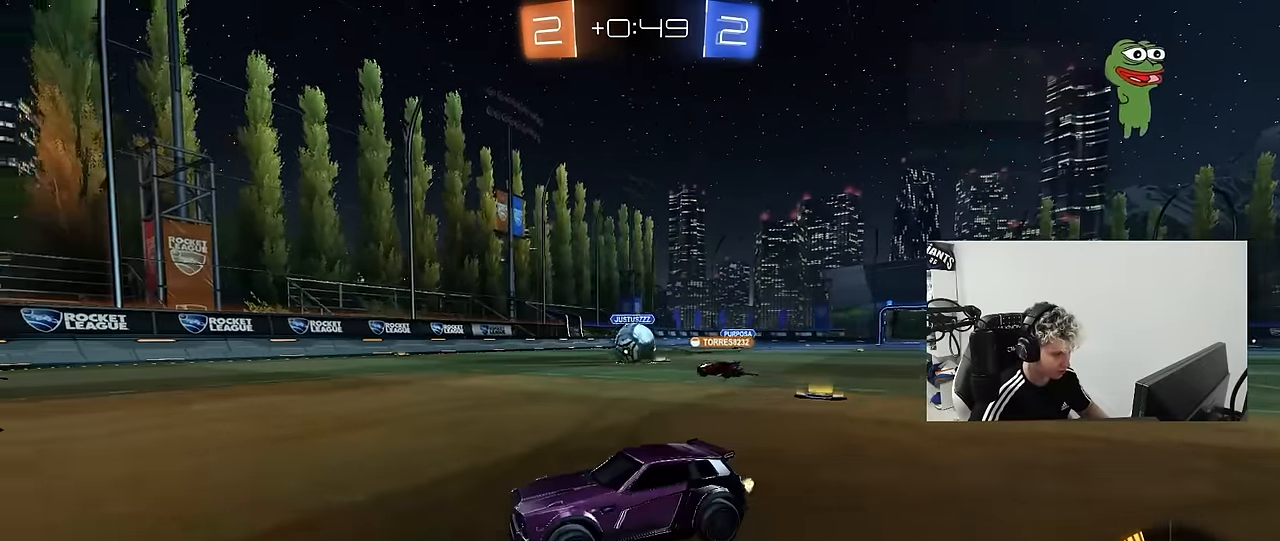
{"keys": ["a", "w"], "mouse": [], "mouse_move": "still", "events": [[67, "d", "down"], [167, "d", "up"], [167, "w", "up"], [350, "w", "down"], [483, "a", "down"]]}
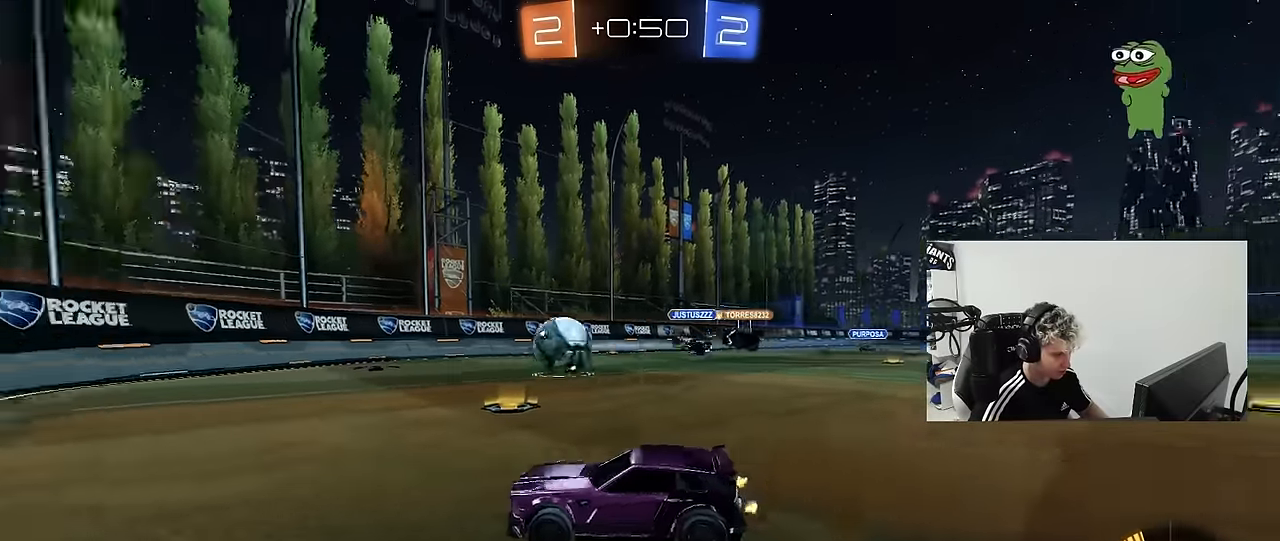
{"keys": ["w"], "mouse": [], "mouse_move": "still", "events": [[183, "a", "up"], [217, "mouse_left", "down"], [267, "d", "down"], [317, "d", "up"], [367, "mouse_left", "up"]]}
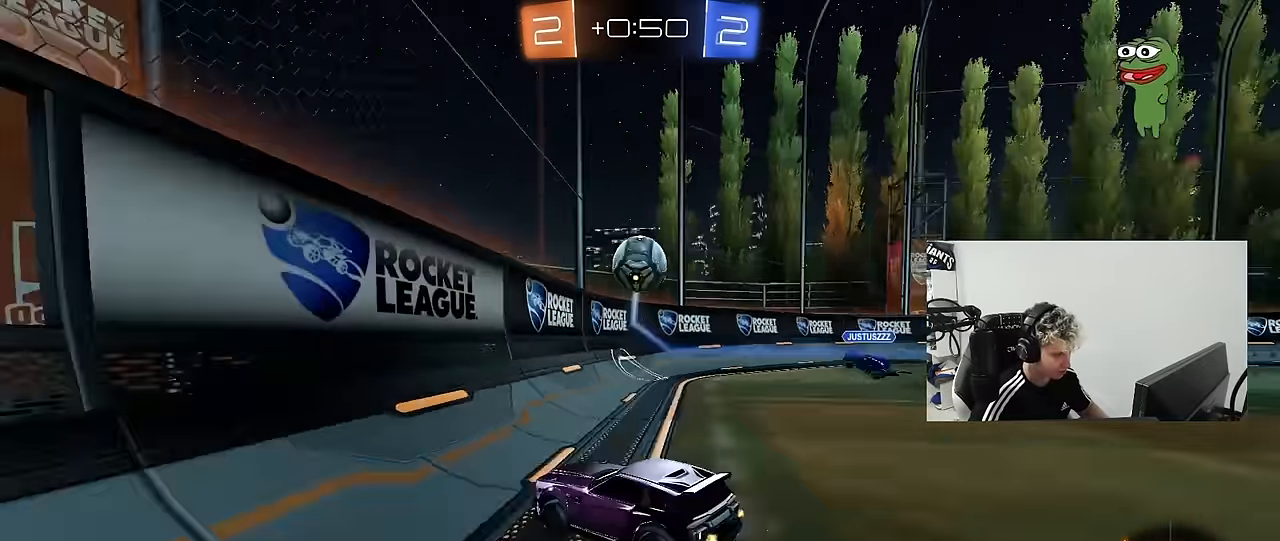
{"keys": ["w"], "mouse": ["left"], "mouse_move": "still", "events": [[200, "a", "down"], [200, "mouse_left", "down"], [333, "a", "up"]]}
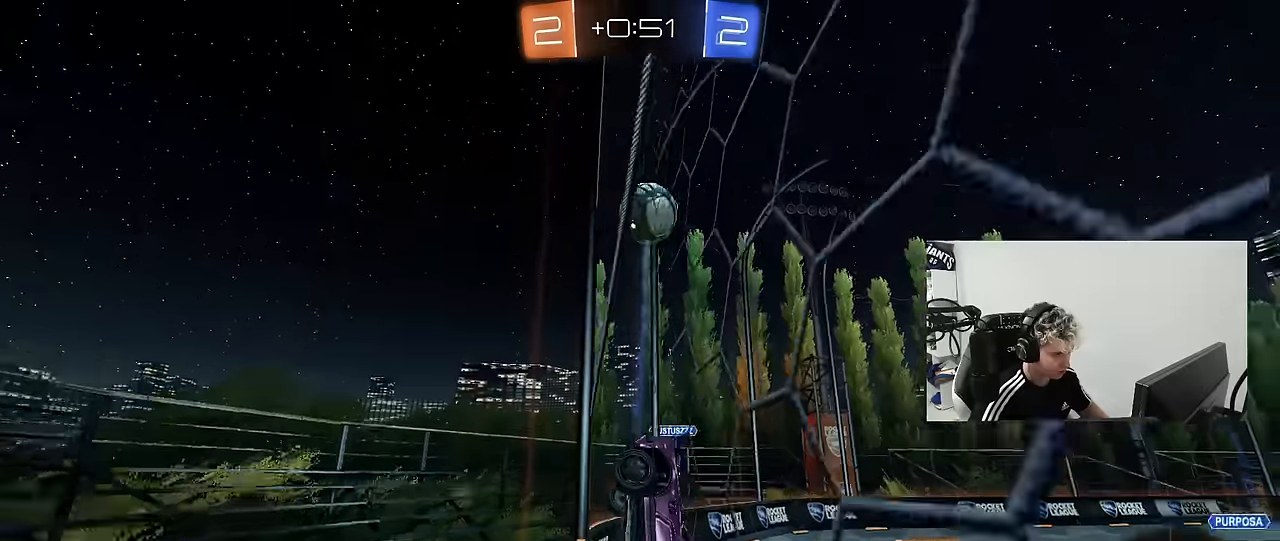
{"keys": [], "mouse": [], "mouse_move": "still", "events": [[167, "mouse_left", "up"], [200, "a", "down"], [200, "shift", "down"], [300, "shift", "up"], [350, "a", "up"], [483, "w", "up"]]}
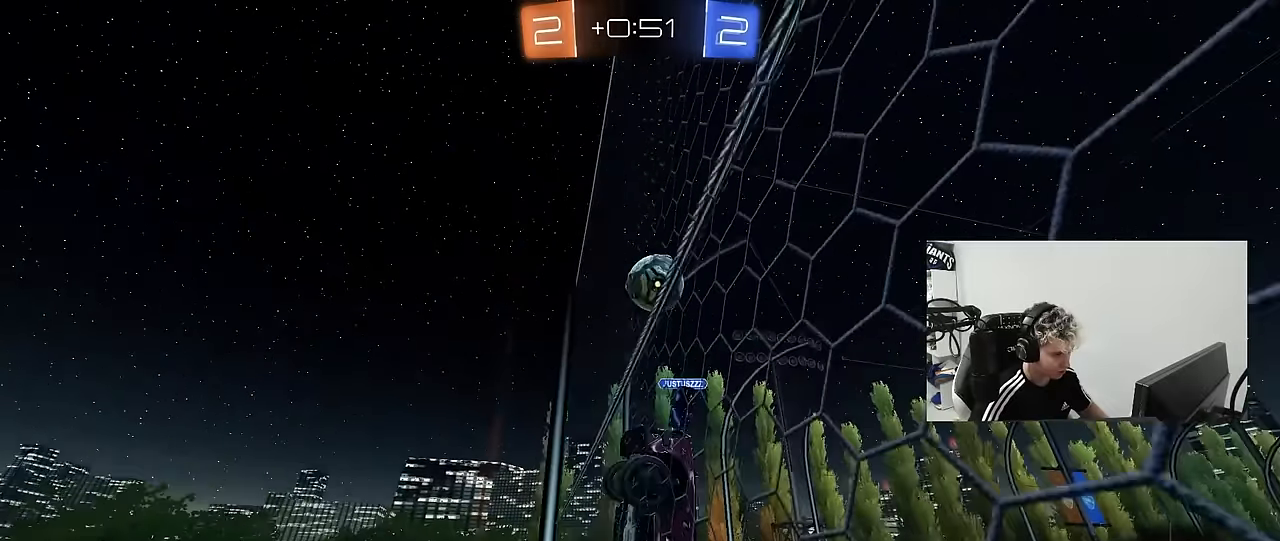
{"keys": ["a", "w"], "mouse": ["left"], "mouse_move": "still", "events": [[33, "a", "down"], [33, "s", "down"], [133, "s", "up"], [267, "w", "down"], [450, "mouse_left", "down"]]}
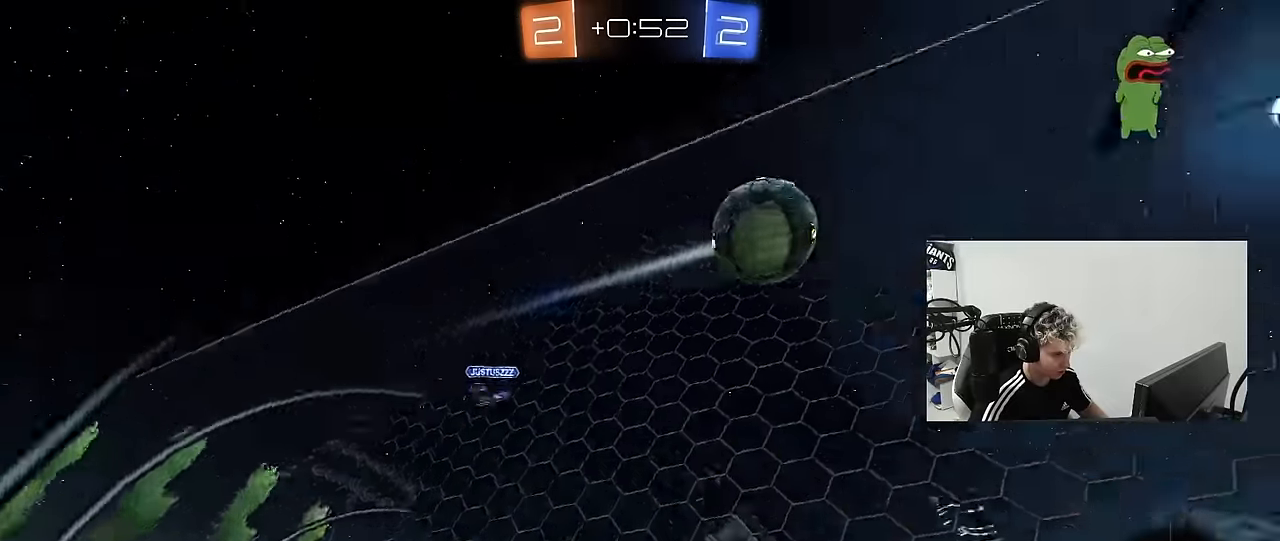
{"keys": ["a", "w"], "mouse": [], "mouse_move": "still", "events": [[150, "mouse_left", "up"], [333, "shift", "down"], [433, "shift", "up"]]}
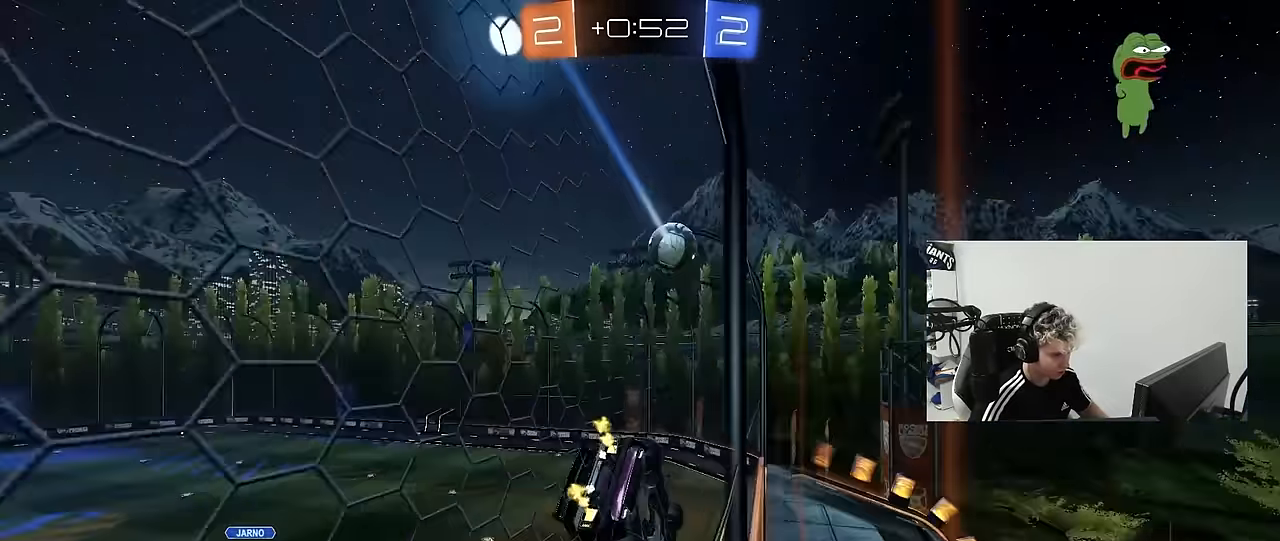
{"keys": ["s"], "mouse": [], "mouse_move": "still", "events": [[117, "a", "up"], [117, "d", "down"], [117, "mouse_right", "down"], [167, "w", "up"], [217, "shift", "down"], [250, "s", "down"], [400, "mouse_right", "up"], [400, "shift", "up"], [483, "d", "up"]]}
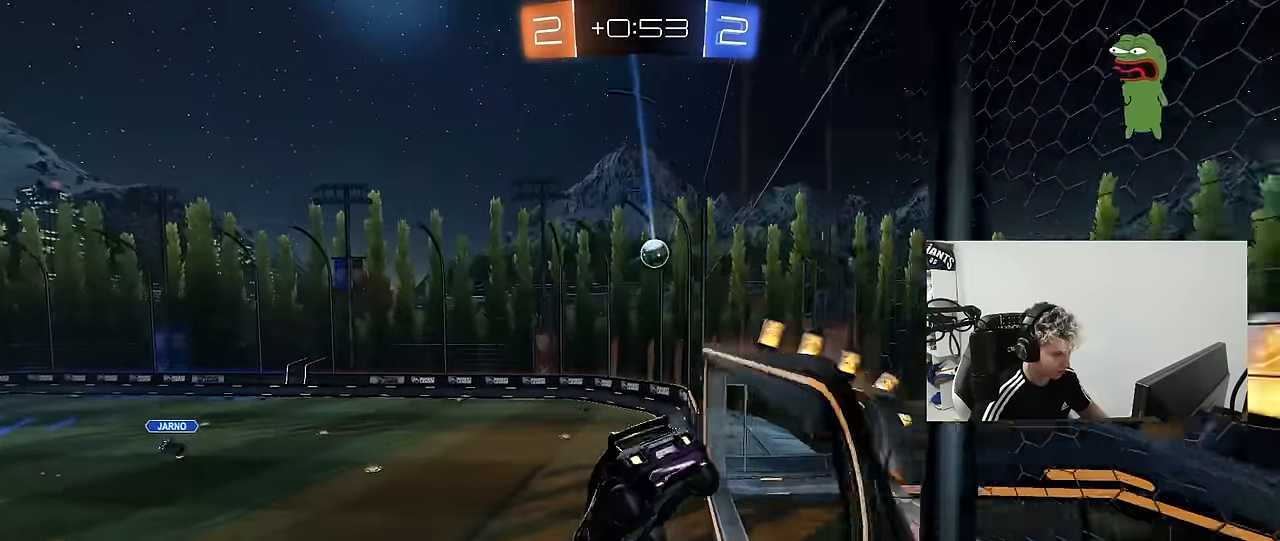
{"keys": ["w"], "mouse": ["right"], "mouse_move": "still", "events": [[33, "a", "down"], [133, "a", "up"], [133, "s", "up"], [183, "d", "down"], [267, "d", "up"], [317, "w", "down"], [467, "mouse_right", "down"]]}
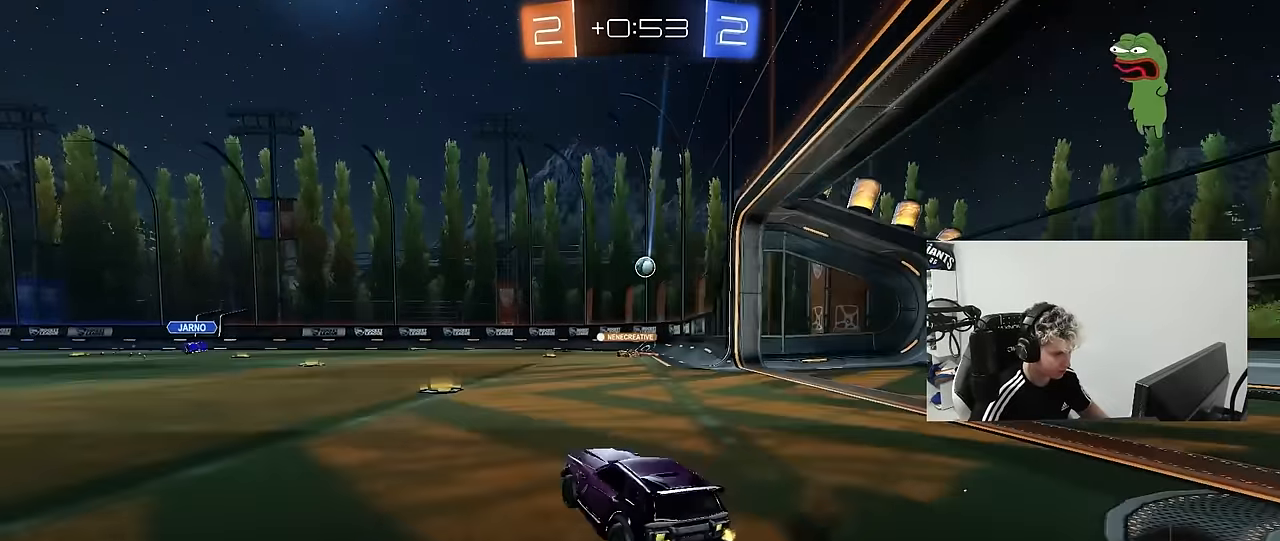
{"keys": ["d", "w"], "mouse": [], "mouse_move": "still", "events": [[50, "a", "down"], [150, "a", "up"], [150, "mouse_right", "up"], [200, "d", "down"], [233, "shift", "down"], [333, "shift", "up"], [433, "d", "up"], [467, "d", "down"]]}
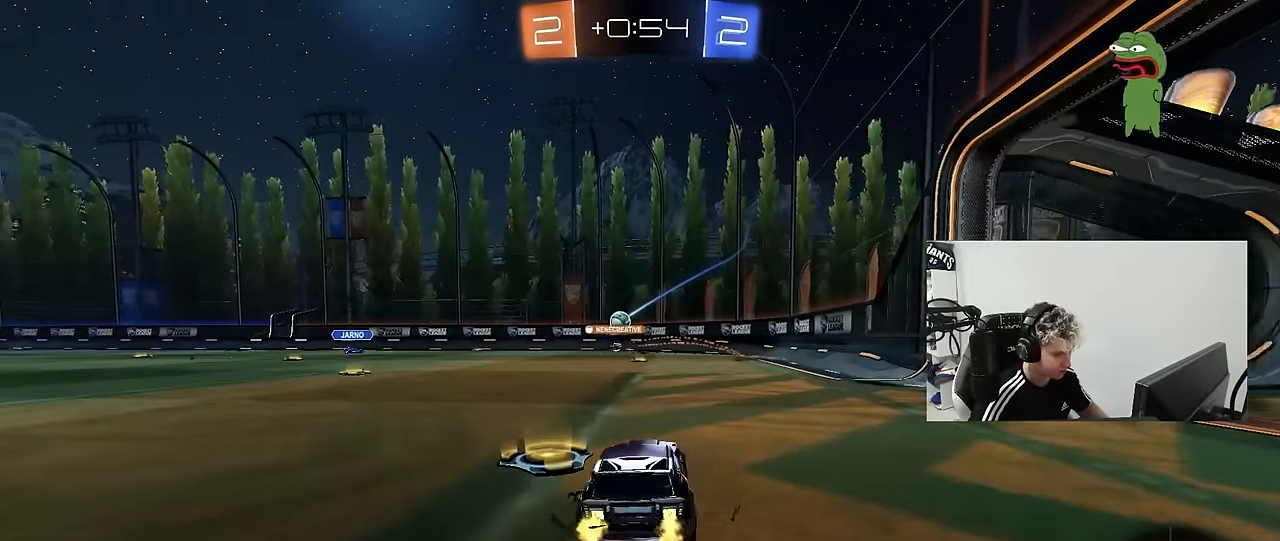
{"keys": ["a", "w"], "mouse": [], "mouse_move": "still", "events": [[217, "d", "up"], [400, "a", "down"]]}
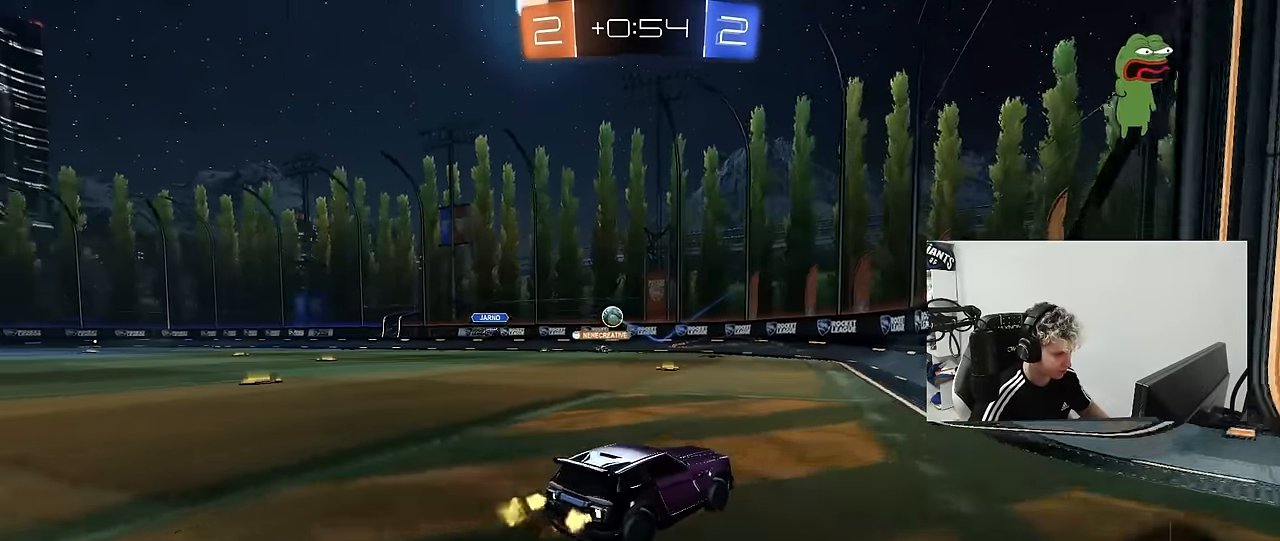
{"keys": ["d", "w"], "mouse": [], "mouse_move": "still", "events": [[33, "a", "up"], [83, "d", "down"], [183, "w", "up"], [217, "d", "up"], [367, "w", "down"], [500, "d", "down"]]}
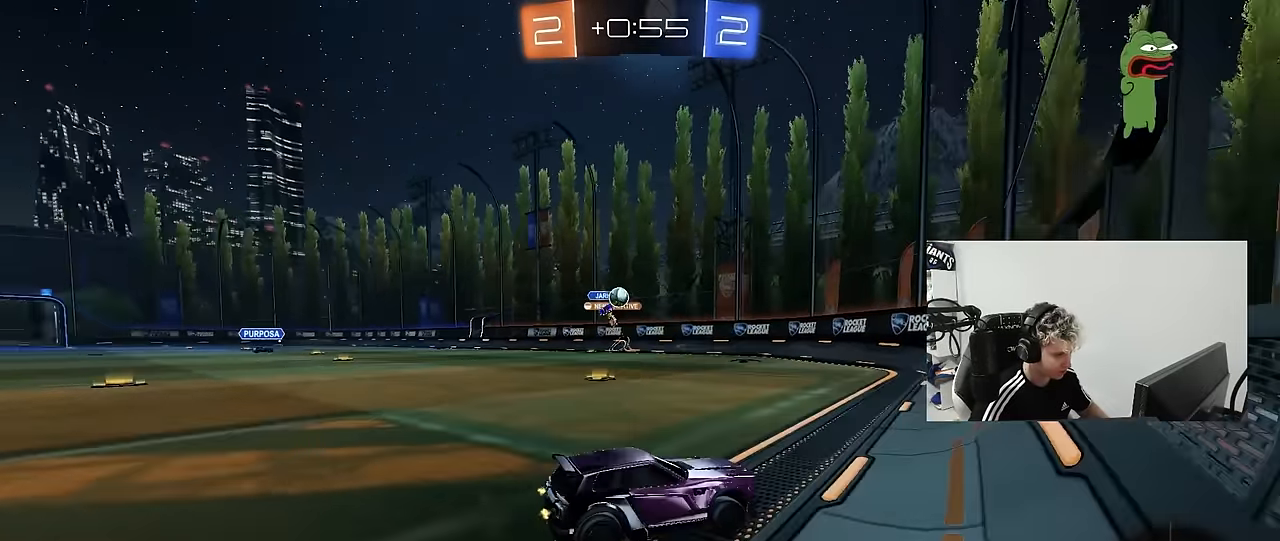
{"keys": ["a", "w"], "mouse": ["left"], "mouse_move": "still", "events": [[150, "d", "up"], [283, "a", "down"], [283, "mouse_left", "down"]]}
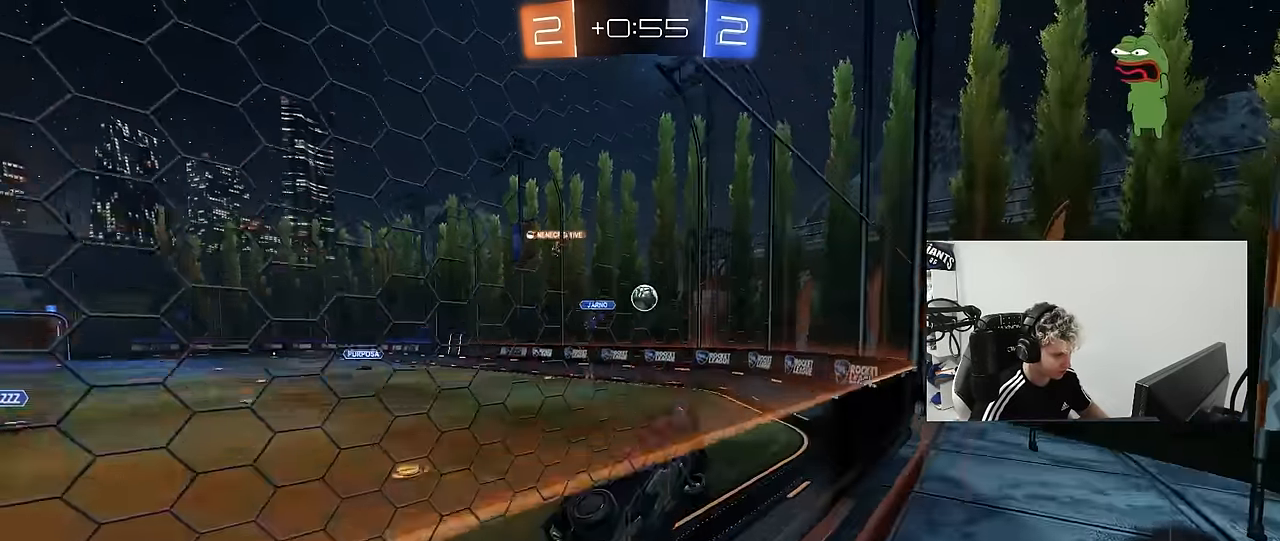
{"keys": ["d", "s"], "mouse": [], "mouse_move": "still", "events": [[17, "a", "up"], [167, "a", "down"], [250, "a", "up"], [300, "mouse_right", "down"], [300, "w", "up"], [400, "a", "down"], [400, "mouse_left", "up"], [400, "s", "down"], [433, "a", "up"], [433, "d", "down"], [483, "mouse_right", "up"]]}
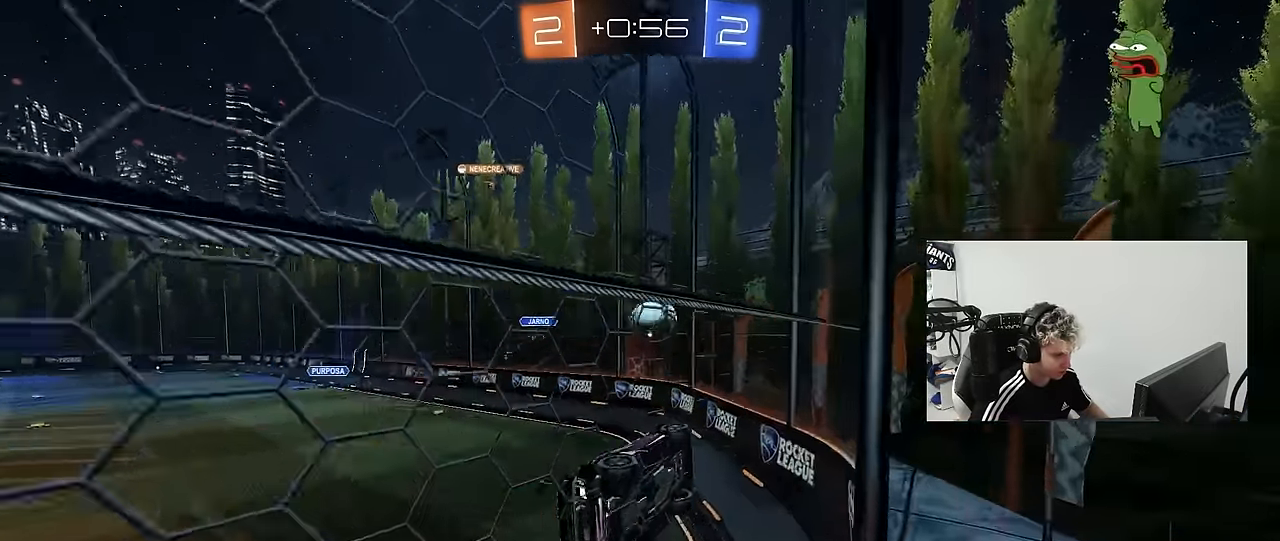
{"keys": ["a", "s", "shift"], "mouse": [], "mouse_move": "up", "events": [[33, "d", "up"], [33, "mouse_left", "down"], [33, "s", "up"], [183, "a", "down"], [183, "w", "down"], [233, "shift", "down"], [267, "mouse_right", "down"], [317, "s", "down"], [317, "w", "up"], [467, "mouse_left", "up"], [467, "mouse_right", "up"]]}
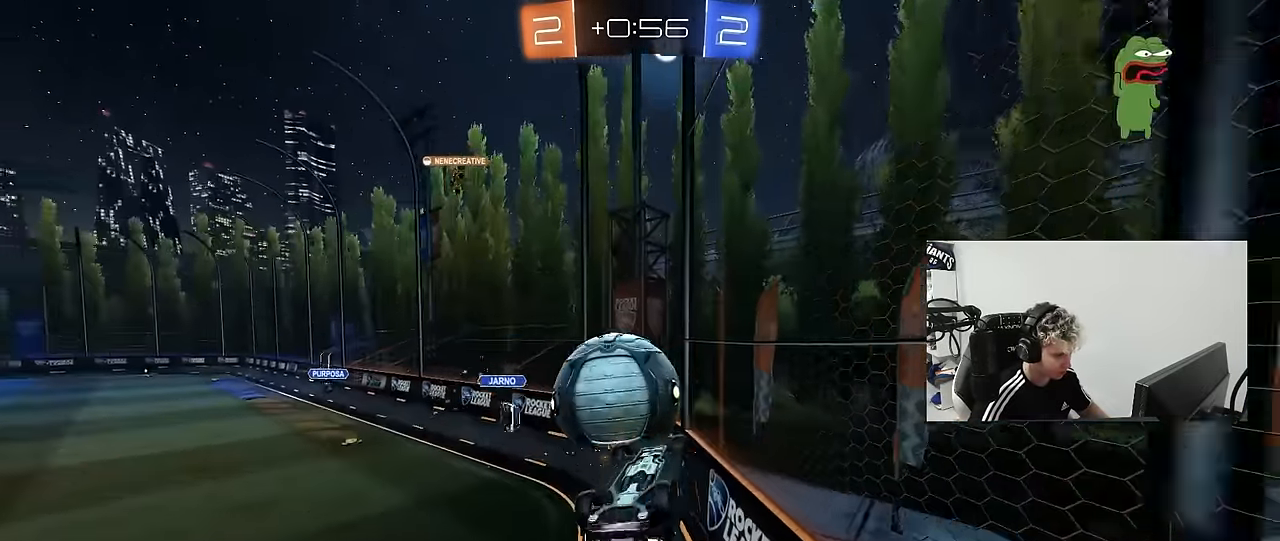
{"keys": ["a", "s", "shift"], "mouse": ["left"], "mouse_move": "still", "events": [[50, "s", "up"], [433, "s", "down"], [467, "mouse_left", "down"]]}
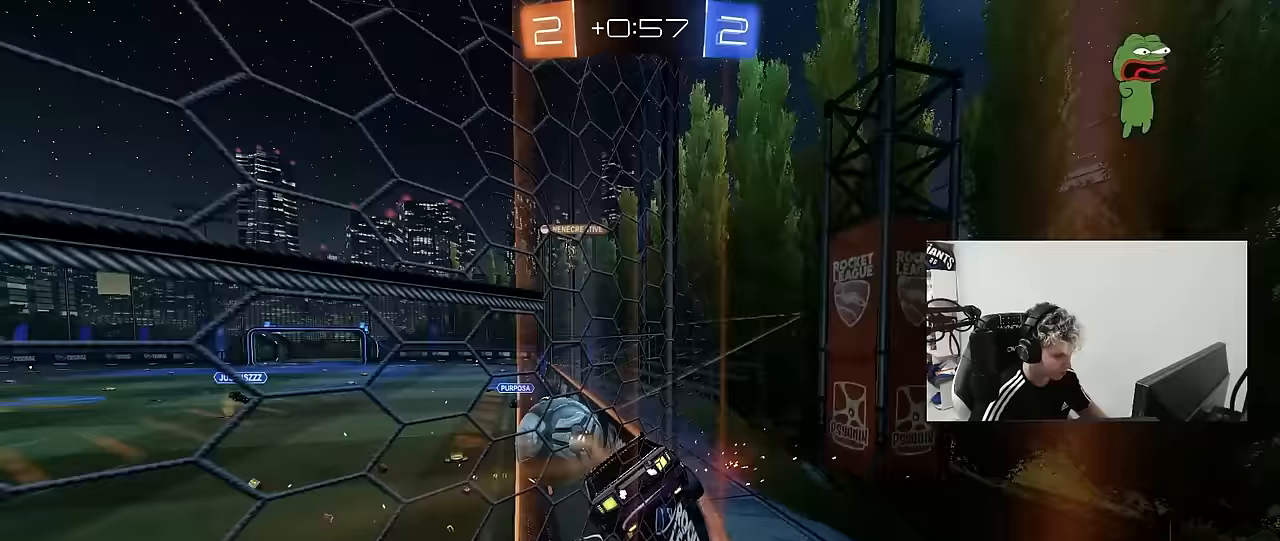
{"keys": ["a", "s", "shift"], "mouse": ["right"], "mouse_move": "down-left", "events": [[17, "d", "down"], [17, "s", "up"], [67, "a", "up"], [67, "shift", "up"], [217, "d", "up"], [250, "mouse_right", "down"], [250, "w", "down"], [300, "a", "down"], [300, "shift", "down"], [350, "mouse_right", "up"], [400, "mouse_right", "down"], [450, "s", "down"], [450, "w", "up"], [483, "mouse_left", "up"]]}
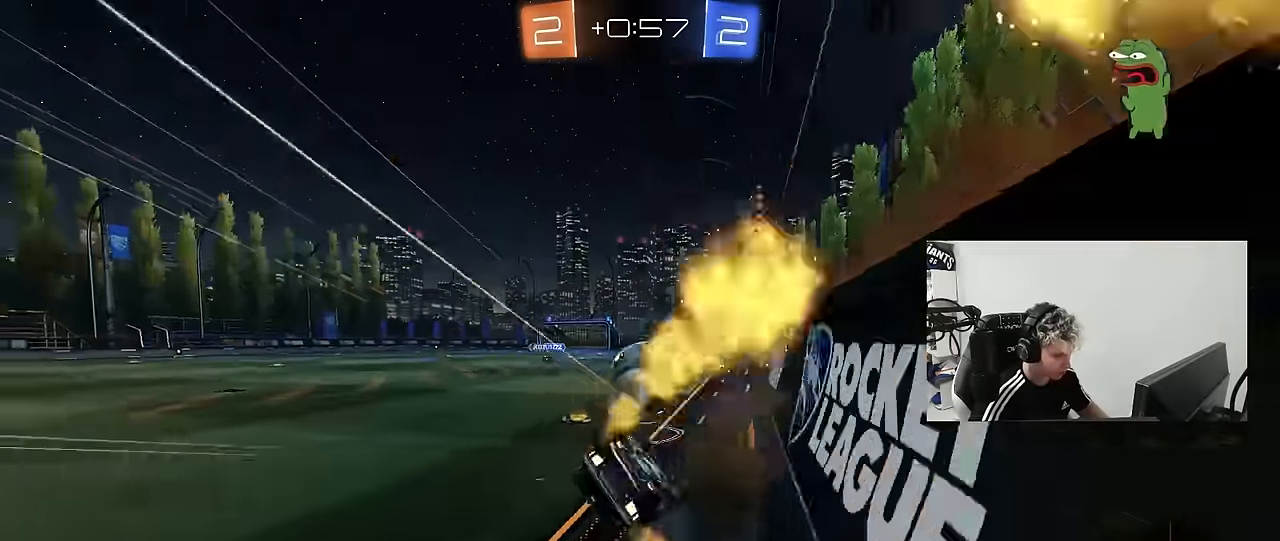
{"keys": [], "mouse": [], "mouse_move": "still", "events": [[33, "s", "up"], [83, "mouse_right", "up"], [317, "s", "down"], [450, "s", "up"], [500, "a", "up"], [500, "shift", "up"]]}
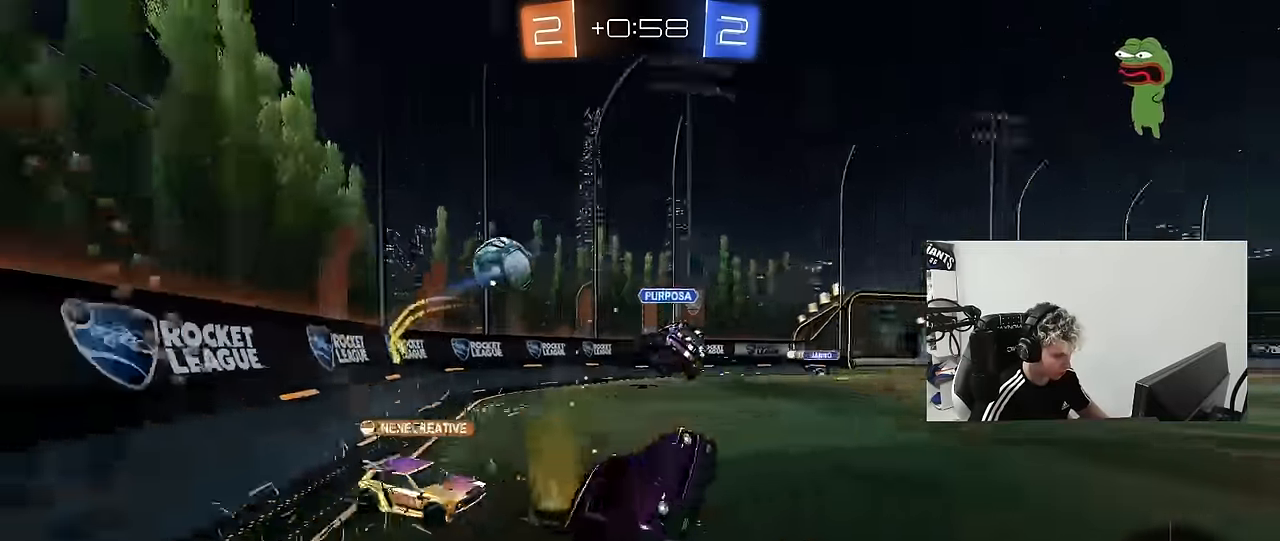
{"keys": ["w"], "mouse": [], "mouse_move": "still", "events": [[433, "w", "down"]]}
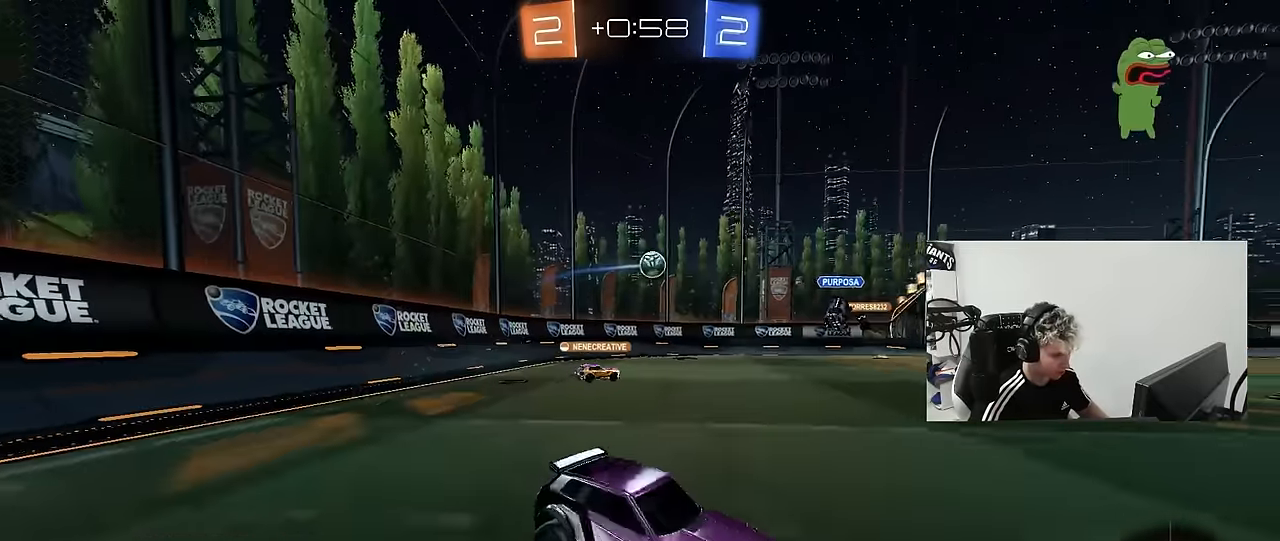
{"keys": ["a"], "mouse": [], "mouse_move": "still", "events": [[167, "d", "down"], [300, "d", "up"], [350, "a", "down"], [350, "w", "up"]]}
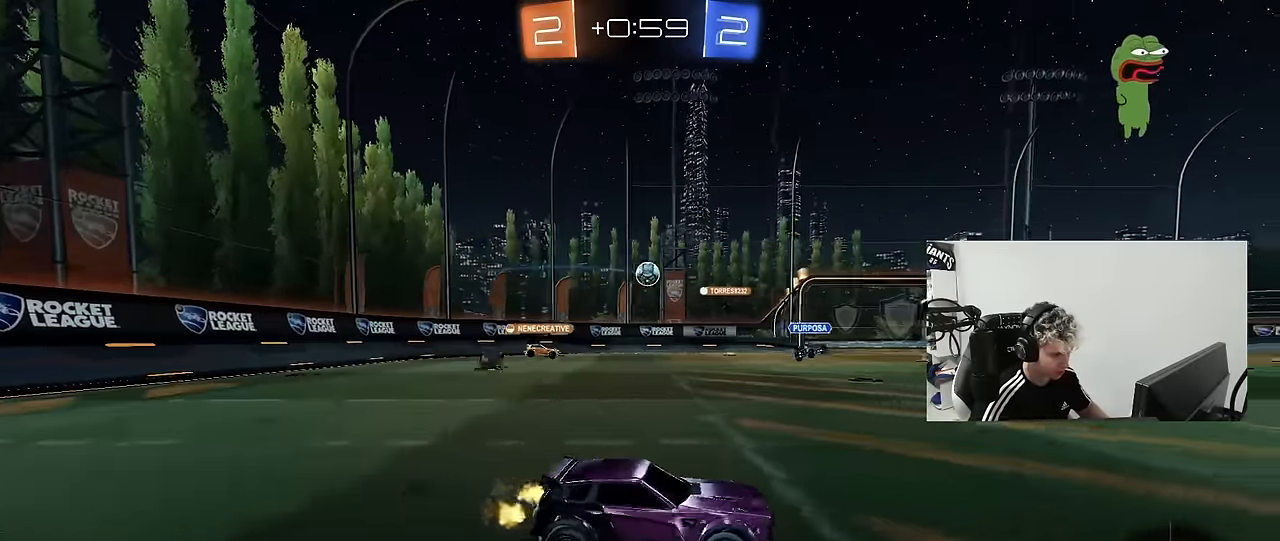
{"keys": ["d", "w"], "mouse": [], "mouse_move": "still", "events": [[183, "a", "up"], [217, "d", "down"], [467, "w", "down"]]}
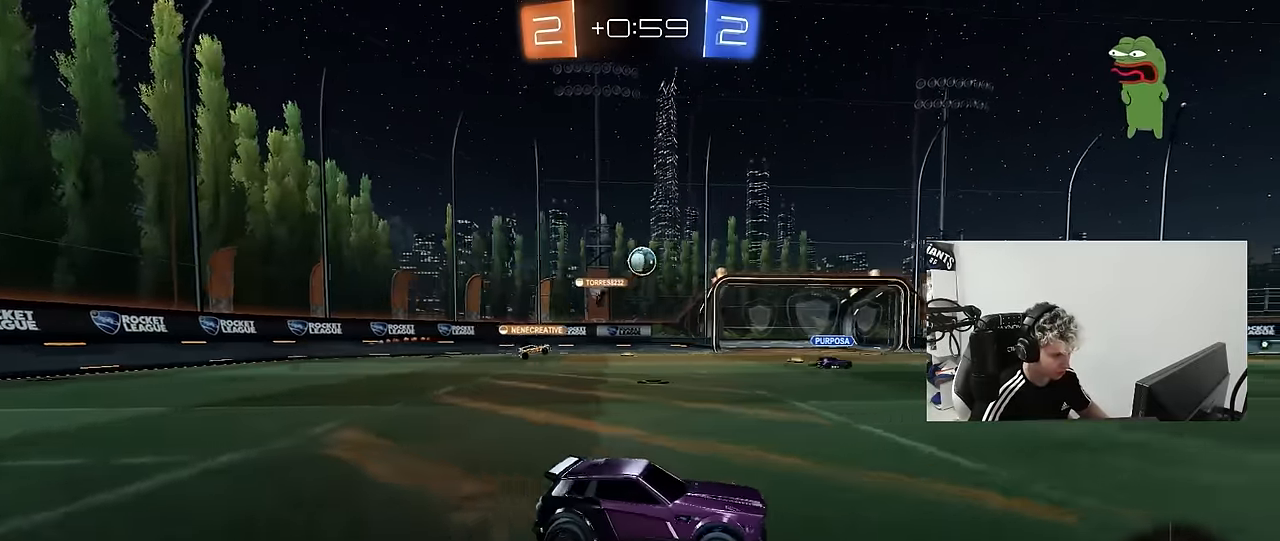
{"keys": ["a", "s"], "mouse": ["left", "right"], "mouse_move": "down-left", "events": [[50, "a", "down"], [50, "d", "up"], [283, "w", "up"], [383, "mouse_right", "down"], [483, "mouse_left", "down"], [483, "s", "down"]]}
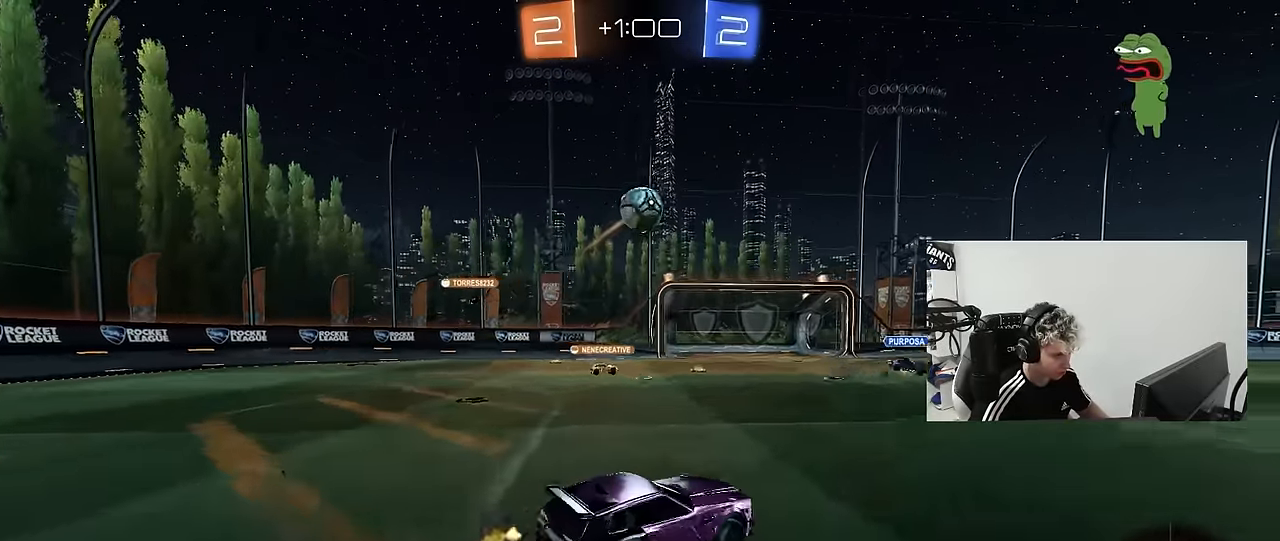
{"keys": ["a"], "mouse": ["left"], "mouse_move": "still", "events": [[17, "a", "up"], [17, "d", "down"], [117, "d", "up"], [117, "mouse_right", "up"], [117, "s", "up"], [167, "mouse_right", "down"], [217, "mouse_left", "up"], [217, "s", "down"], [250, "d", "down"], [300, "shift", "down"], [350, "mouse_left", "down"], [450, "d", "up"], [450, "mouse_right", "up"], [450, "s", "up"], [483, "a", "down"], [483, "shift", "up"]]}
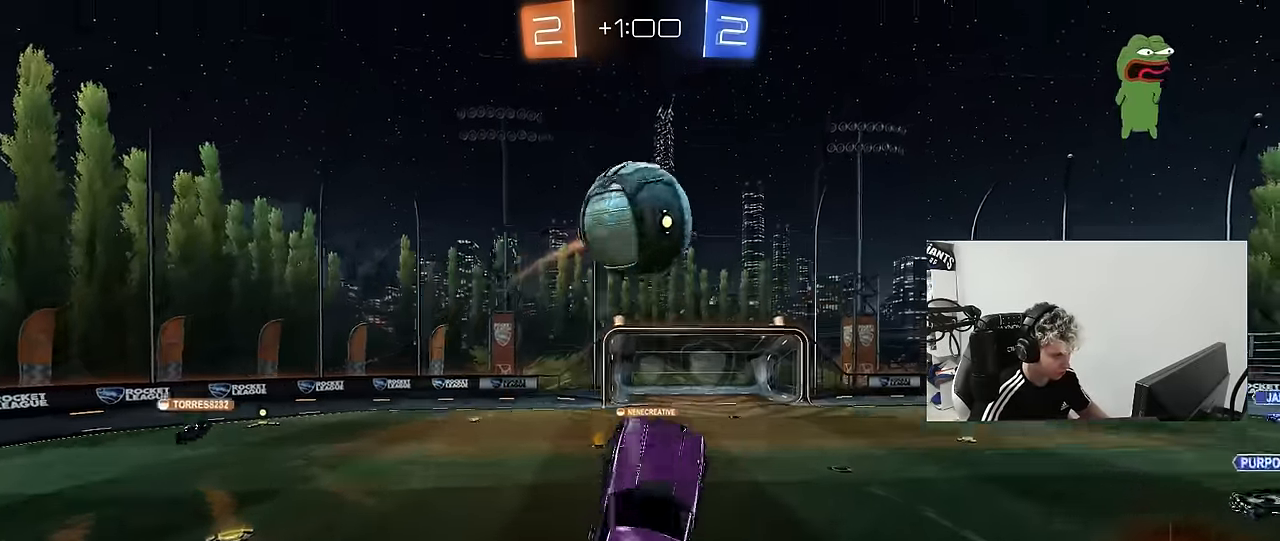
{"keys": ["a", "s"], "mouse": [], "mouse_move": "still", "events": [[83, "a", "up"], [83, "d", "down"], [83, "w", "down"], [267, "d", "up"], [366, "mouse_left", "up"], [366, "w", "up"], [466, "a", "down"], [466, "s", "down"]]}
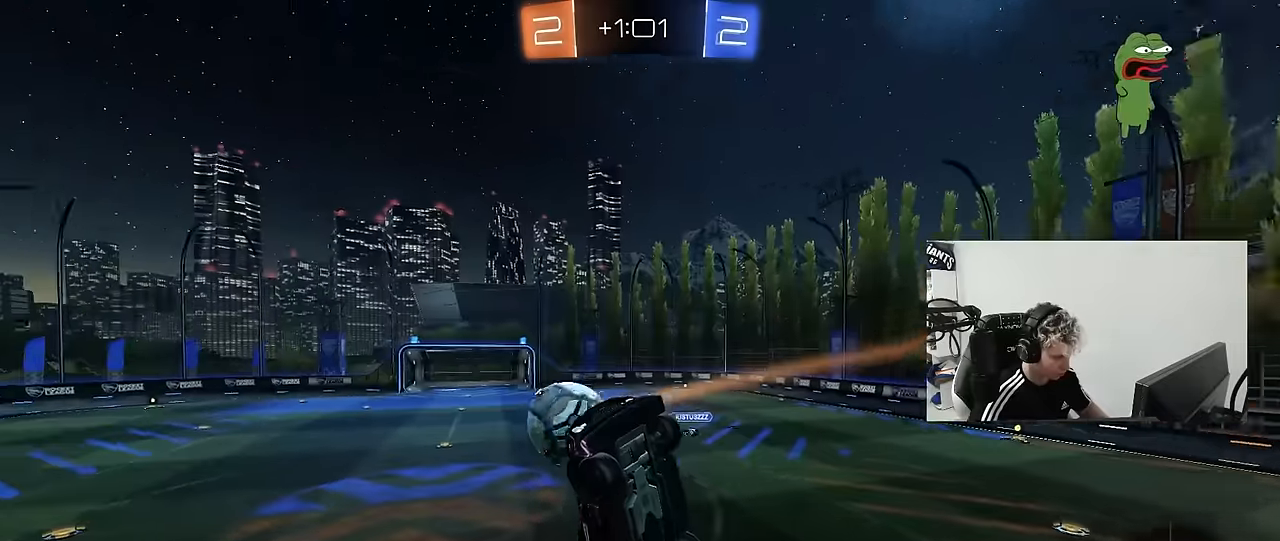
{"keys": ["d", "shift", "space"], "mouse": [], "mouse_move": "still", "events": [[150, "a", "up"], [150, "shift", "down"], [183, "d", "down"], [433, "s", "up"], [433, "space", "down"]]}